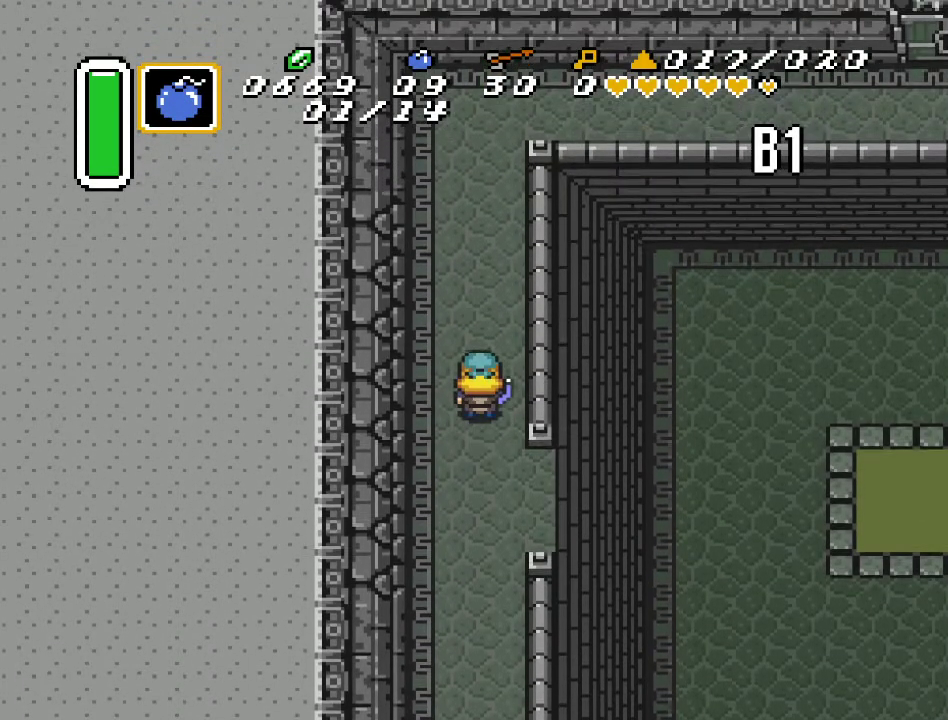
Gameplay with a controller (Nintendo layout); each line is a JSON object with the inputs held at the frame after it. "events" lists button and stick changes between this image and that frame as [ms after this image, input, new state], when the widget could be followed in between. Not read: L3 R3.
{"buttons": ["DPAD_DOWN"], "events": [[300, "DPAD_DOWN", "down"], [300, "DPAD_RIGHT", "down"], [450, "DPAD_RIGHT", "up"]]}
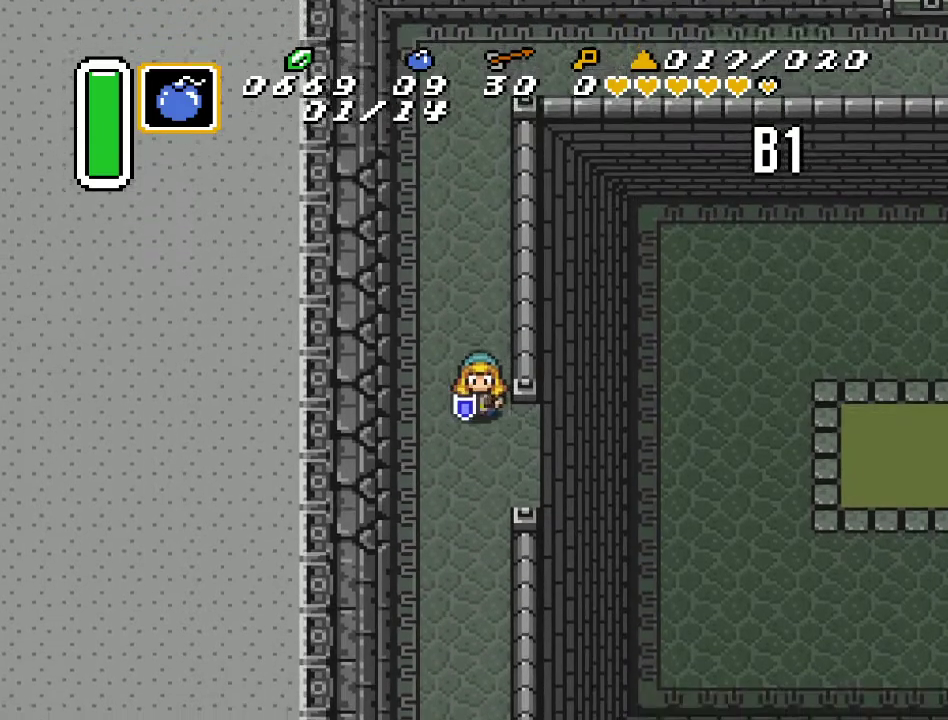
{"buttons": ["DPAD_RIGHT"], "events": [[83, "DPAD_RIGHT", "down"], [183, "DPAD_DOWN", "up"]]}
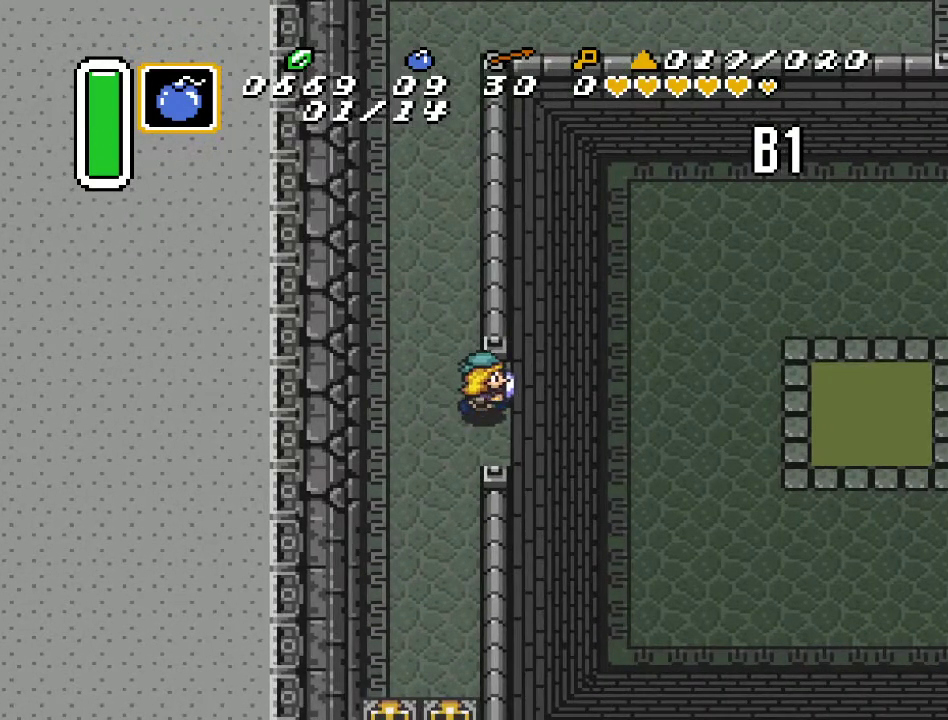
{"buttons": ["DPAD_RIGHT"], "events": []}
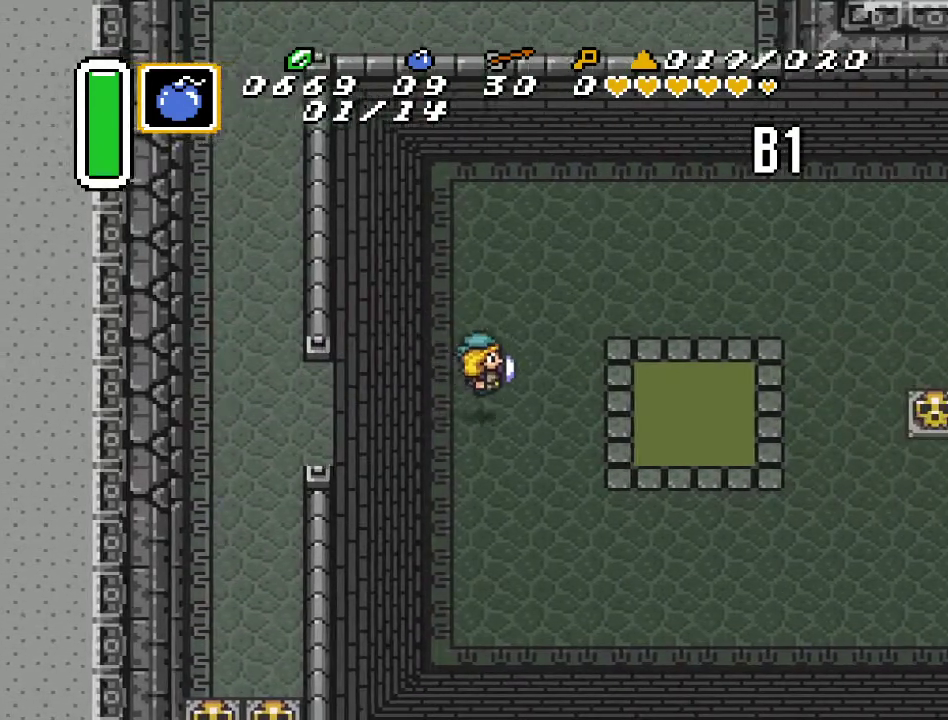
{"buttons": ["DPAD_RIGHT"], "events": []}
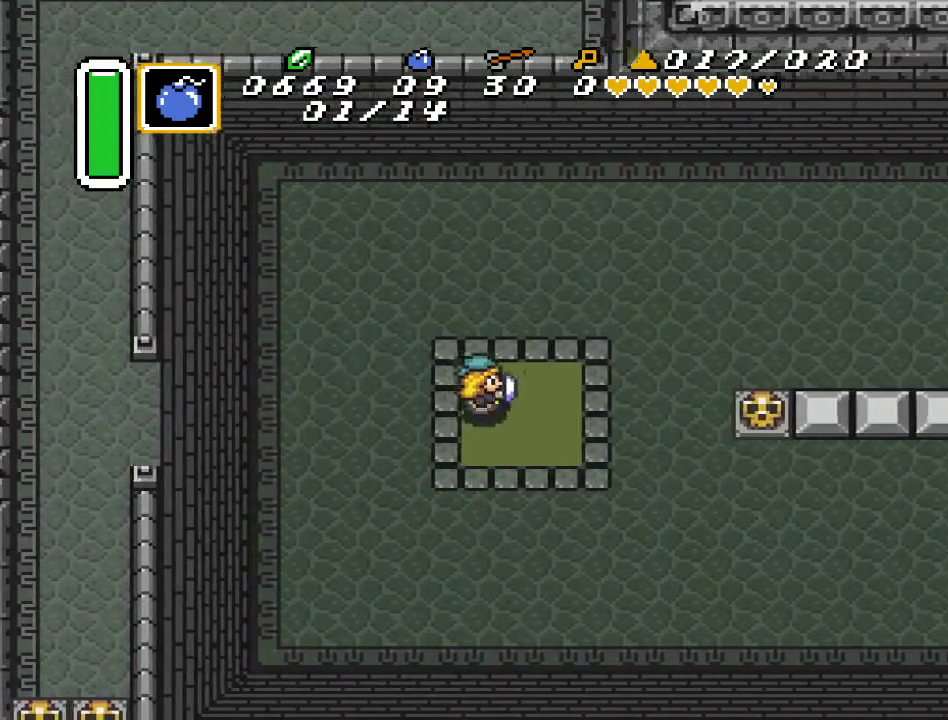
{"buttons": ["DPAD_RIGHT"], "events": [[200, "DPAD_DOWN", "down"], [300, "DPAD_DOWN", "up"]]}
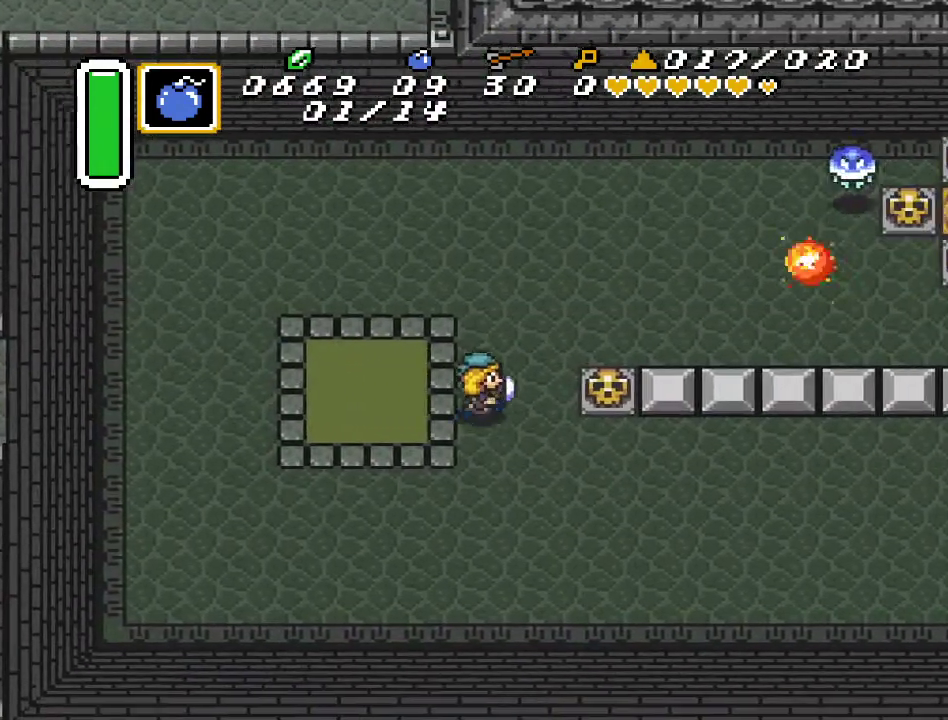
{"buttons": ["A", "DPAD_RIGHT"], "events": [[333, "A", "down"]]}
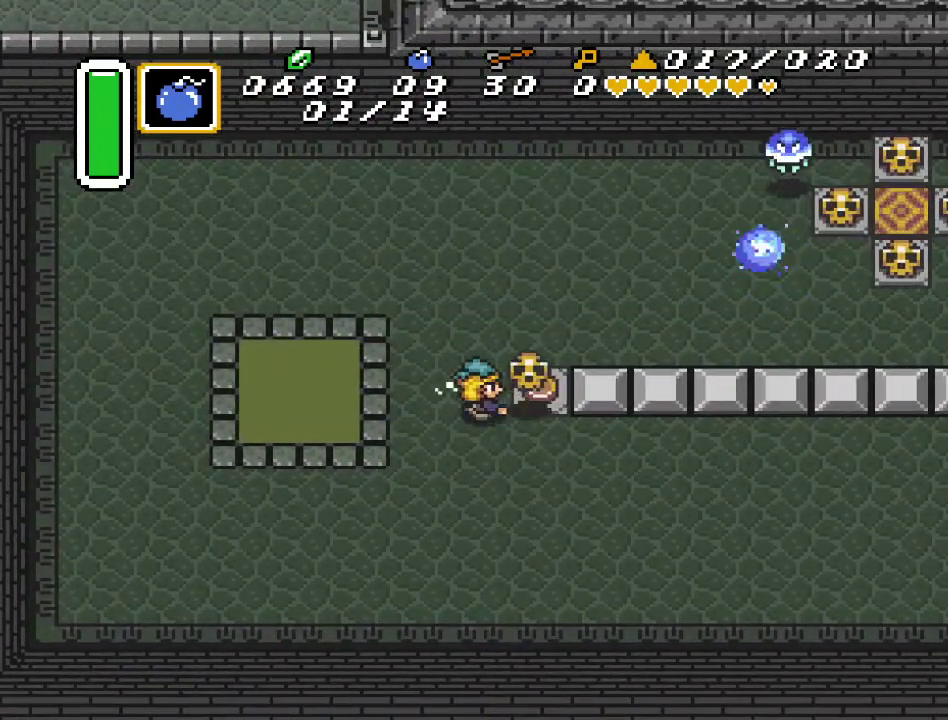
{"buttons": ["DPAD_DOWN"], "events": [[17, "A", "up"], [167, "DPAD_UP", "down"], [267, "DPAD_UP", "up"], [450, "DPAD_DOWN", "down"], [483, "DPAD_RIGHT", "up"]]}
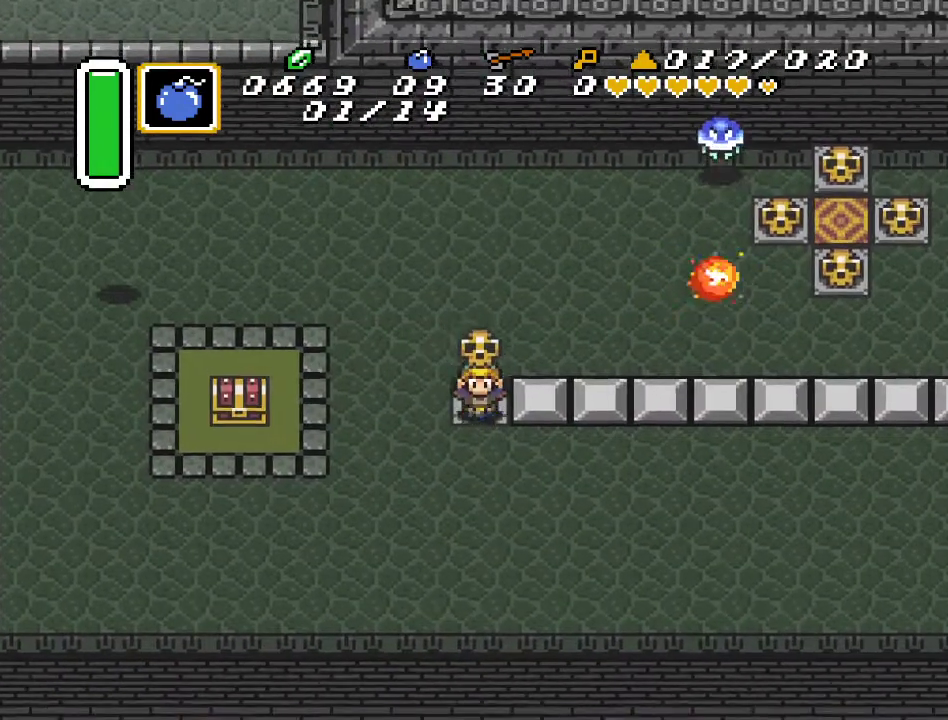
{"buttons": ["DPAD_LEFT"], "events": [[117, "A", "down"], [133, "DPAD_LEFT", "down"], [233, "DPAD_DOWN", "up"], [267, "A", "up"]]}
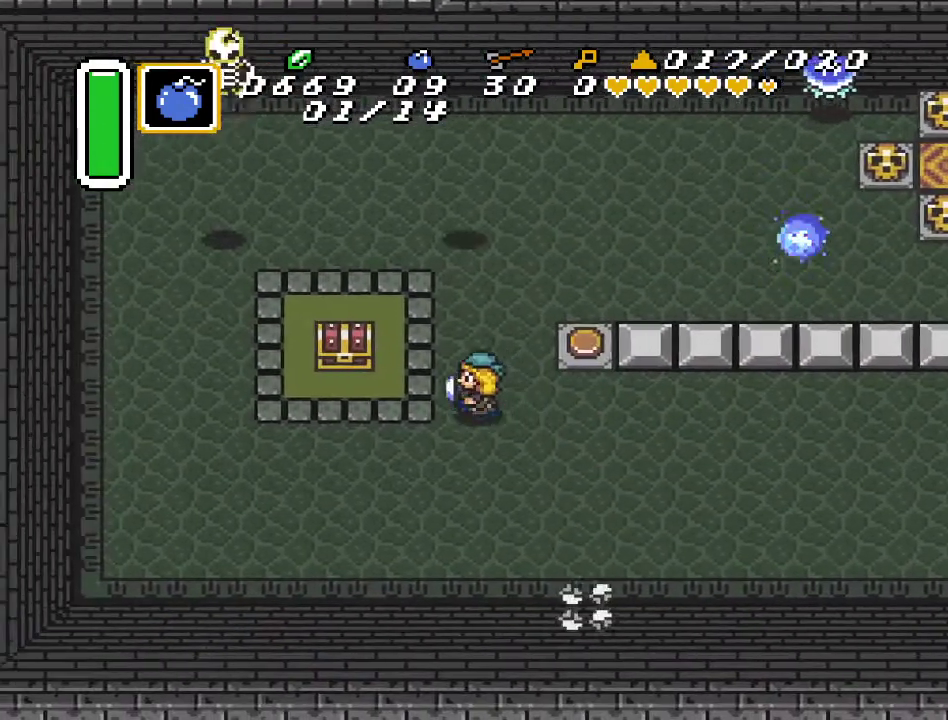
{"buttons": ["A", "DPAD_UP"], "events": [[367, "DPAD_UP", "down"], [400, "DPAD_LEFT", "up"], [450, "A", "down"]]}
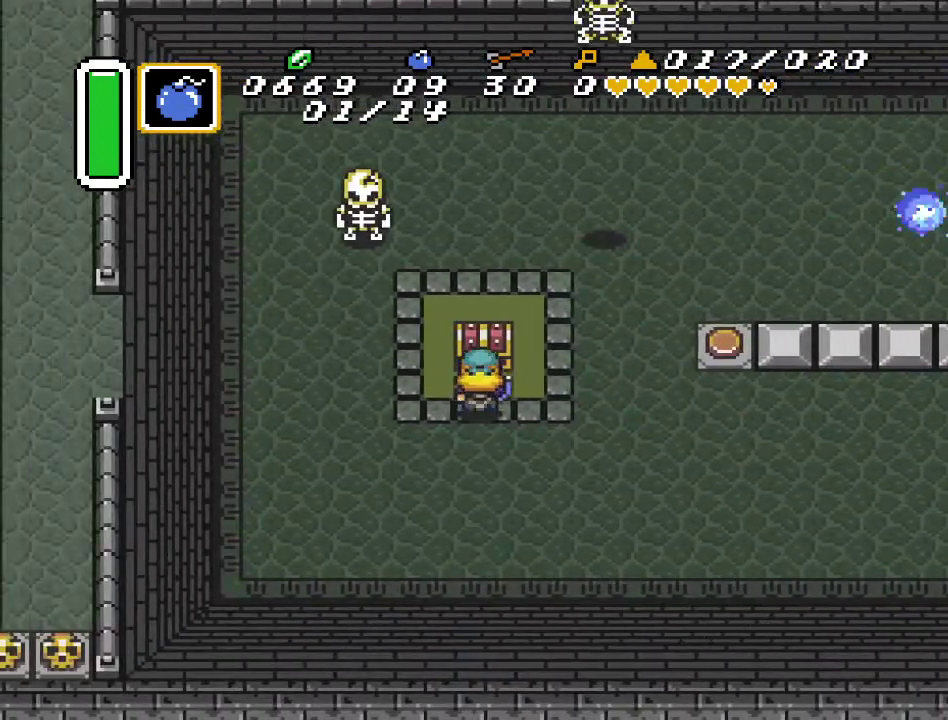
{"buttons": ["DPAD_RIGHT"], "events": [[83, "DPAD_UP", "up"], [100, "A", "up"], [417, "DPAD_RIGHT", "down"]]}
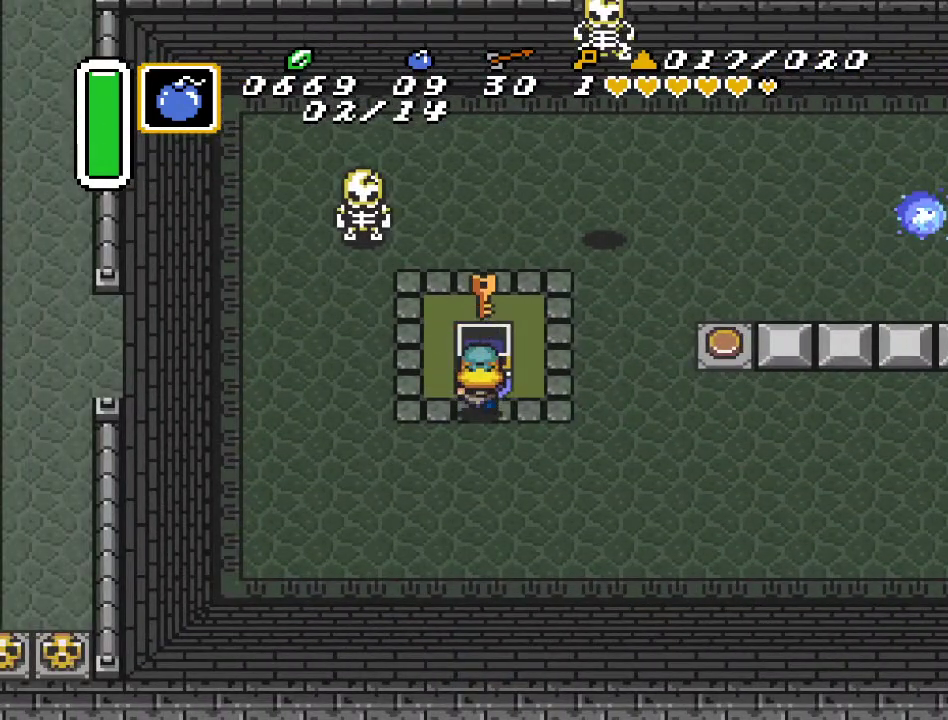
{"buttons": ["DPAD_RIGHT"], "events": []}
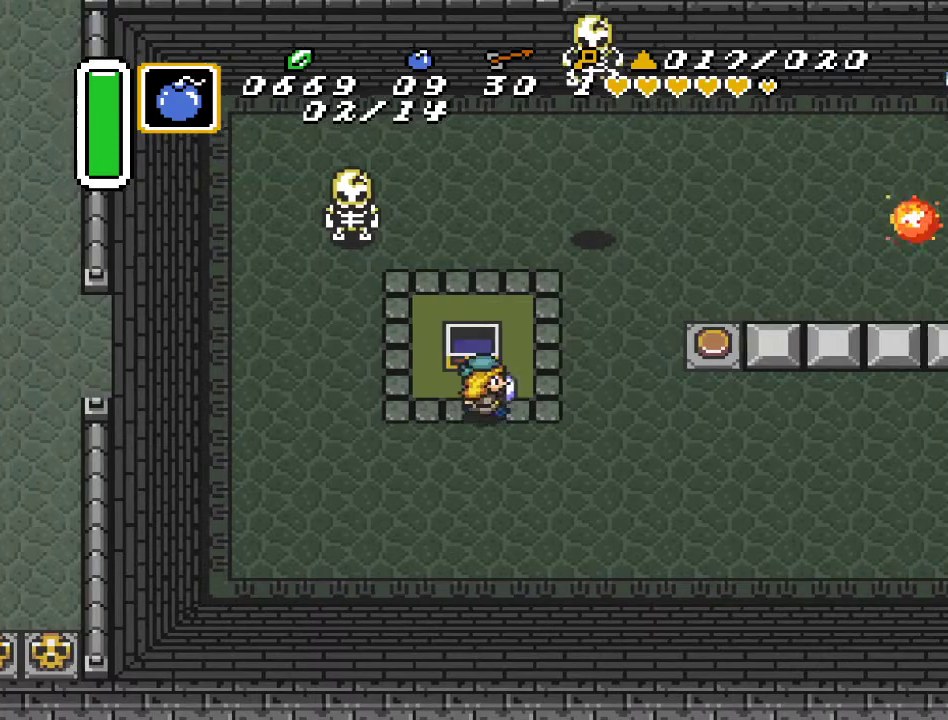
{"buttons": ["DPAD_UP"], "events": [[200, "DPAD_UP", "down"], [267, "DPAD_RIGHT", "up"]]}
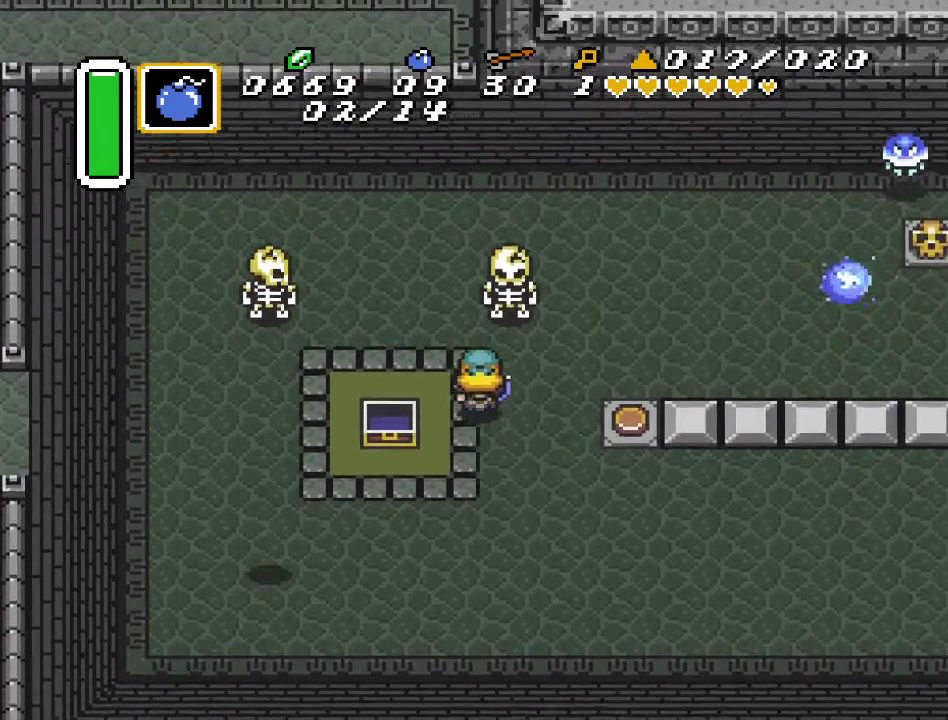
{"buttons": ["DPAD_UP", "DPAD_LEFT"], "events": [[167, "DPAD_UP", "up"], [300, "DPAD_LEFT", "down"], [483, "DPAD_UP", "down"]]}
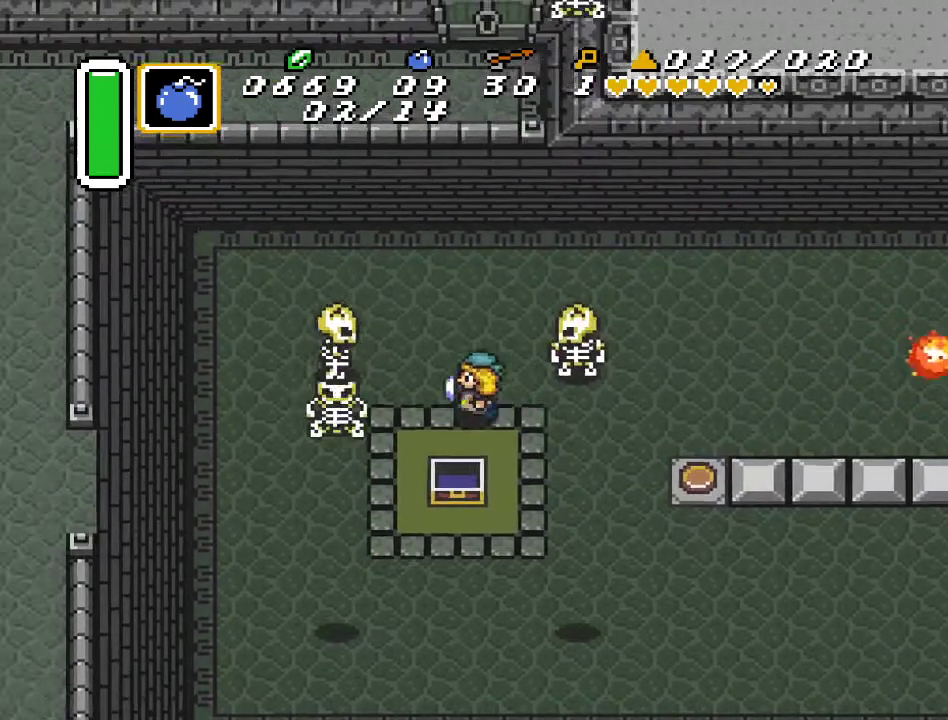
{"buttons": ["DPAD_UP", "DPAD_RIGHT"], "events": [[17, "DPAD_LEFT", "up"], [300, "DPAD_RIGHT", "down"], [367, "DPAD_RIGHT", "up"], [383, "DPAD_RIGHT", "down"]]}
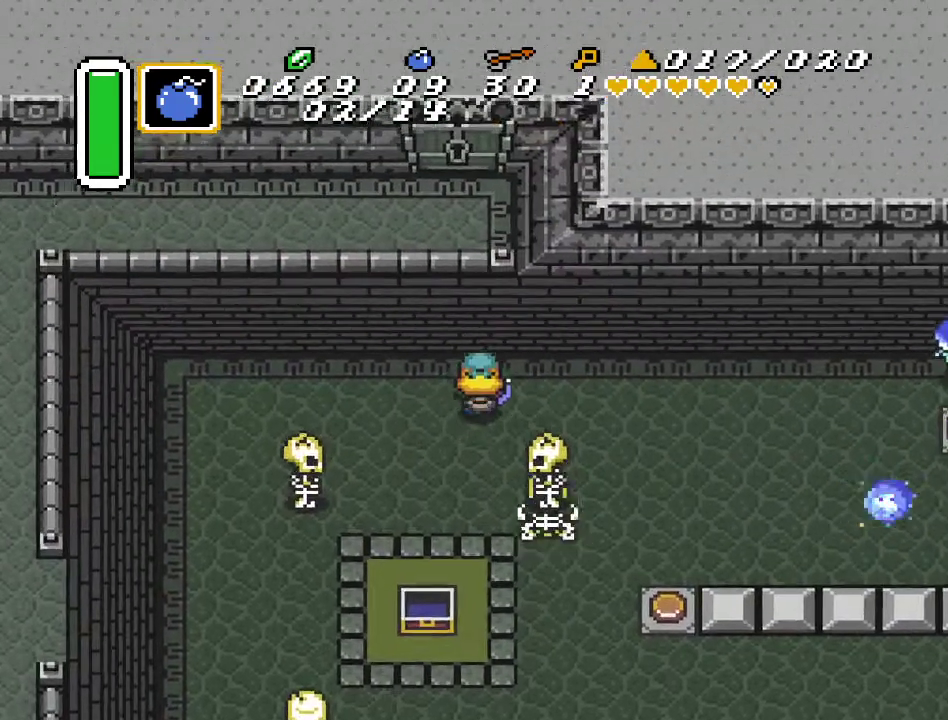
{"buttons": ["DPAD_RIGHT"], "events": [[83, "DPAD_UP", "up"]]}
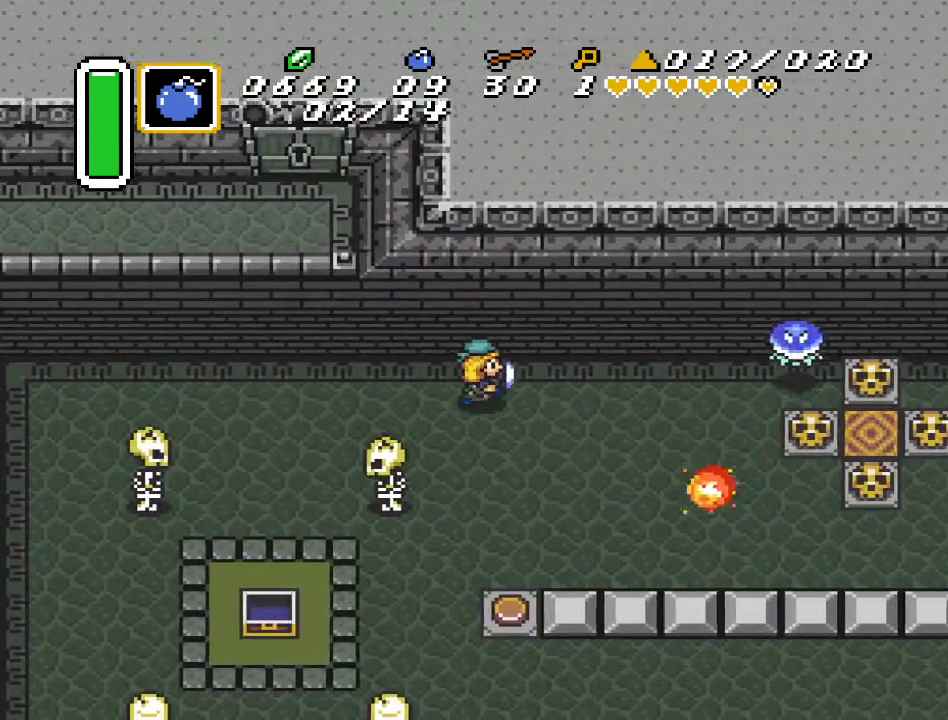
{"buttons": ["DPAD_RIGHT"], "events": []}
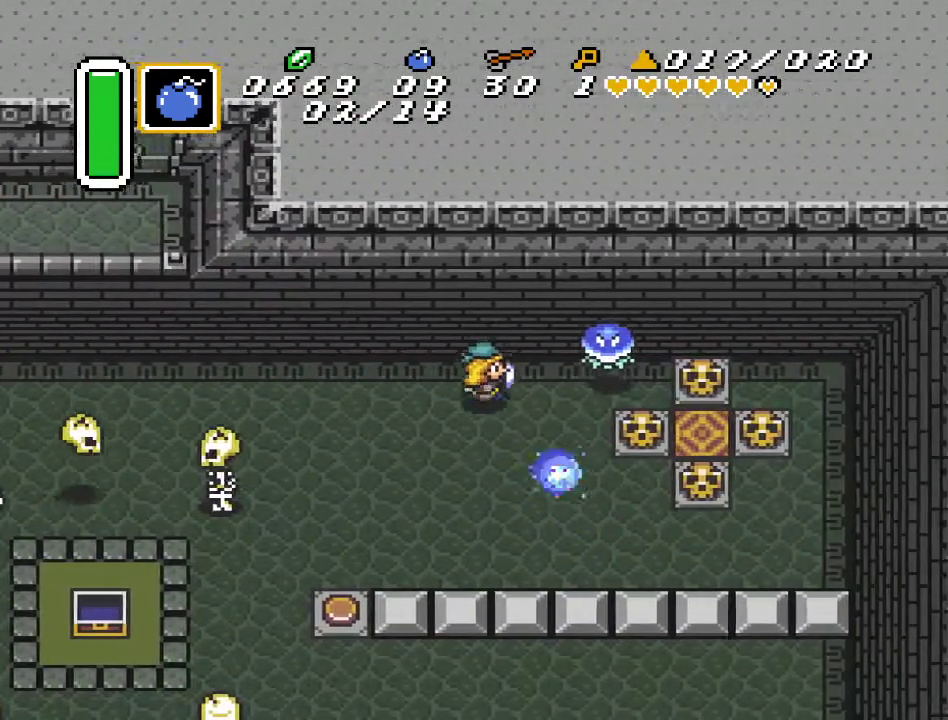
{"buttons": ["DPAD_RIGHT"], "events": [[83, "B", "down"], [200, "B", "up"]]}
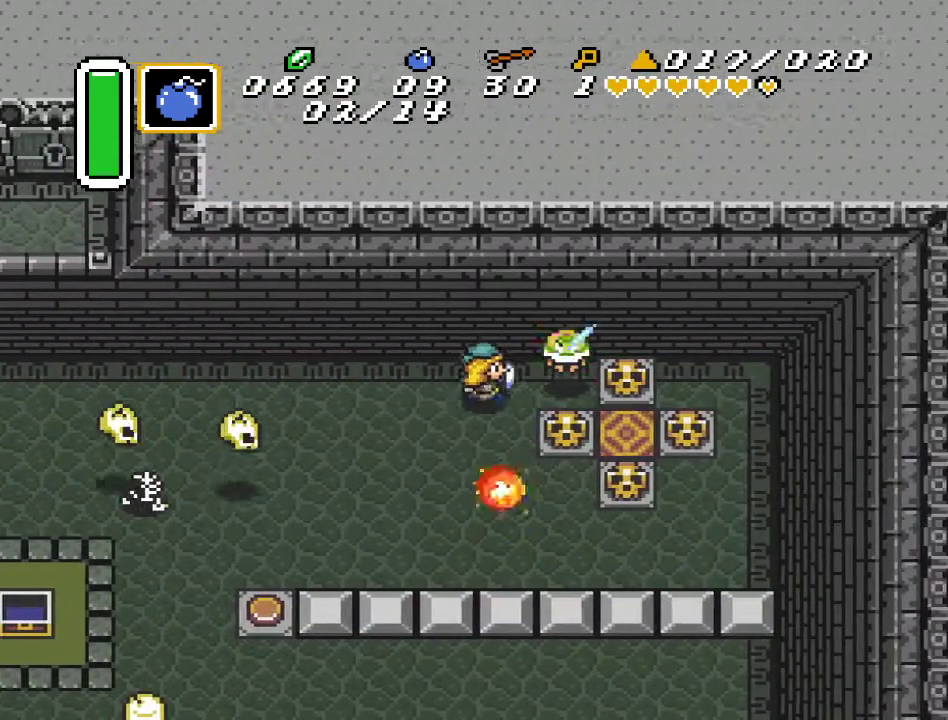
{"buttons": ["A", "DPAD_RIGHT"], "events": [[333, "A", "down"]]}
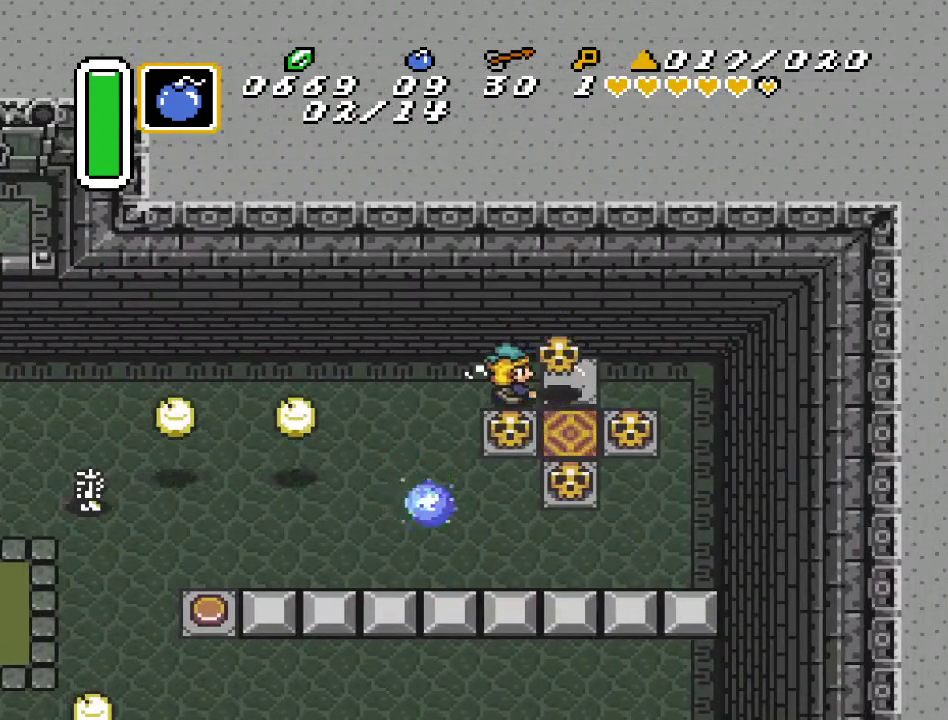
{"buttons": ["DPAD_DOWN", "DPAD_RIGHT"], "events": [[17, "A", "up"], [333, "A", "down"], [417, "DPAD_DOWN", "down"], [450, "A", "up"]]}
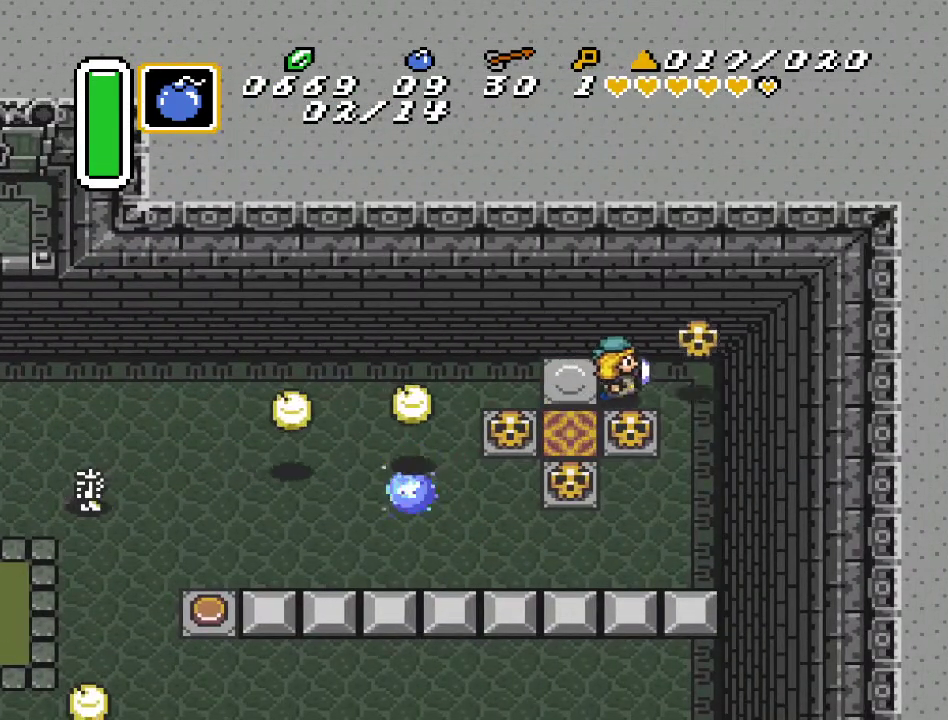
{"buttons": ["DPAD_DOWN"], "events": [[17, "DPAD_RIGHT", "up"], [150, "DPAD_LEFT", "down"], [300, "DPAD_LEFT", "up"]]}
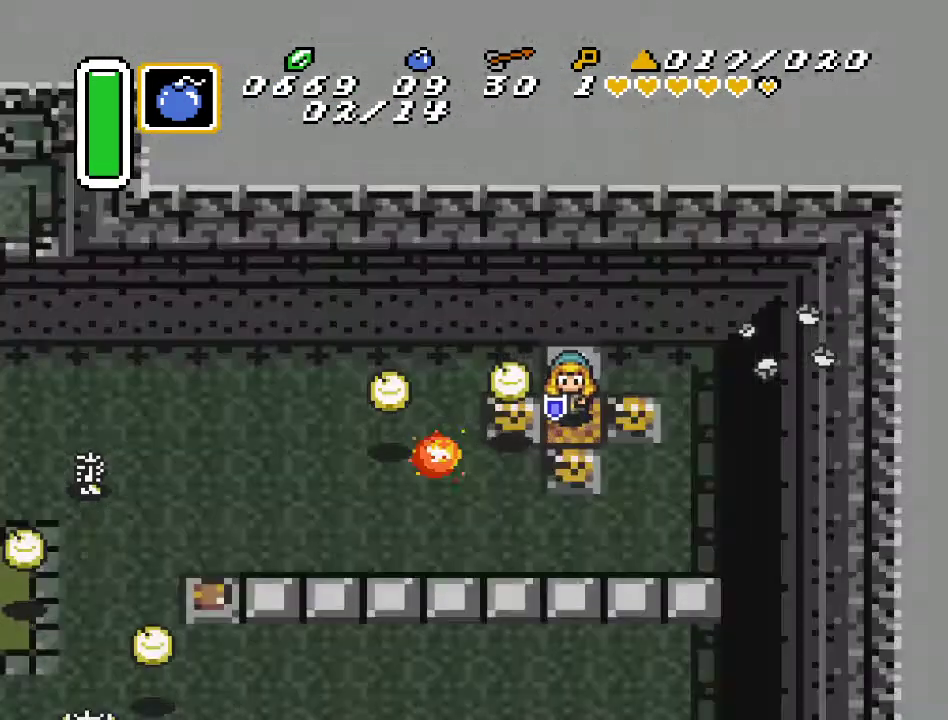
{"buttons": [], "events": [[300, "DPAD_DOWN", "up"]]}
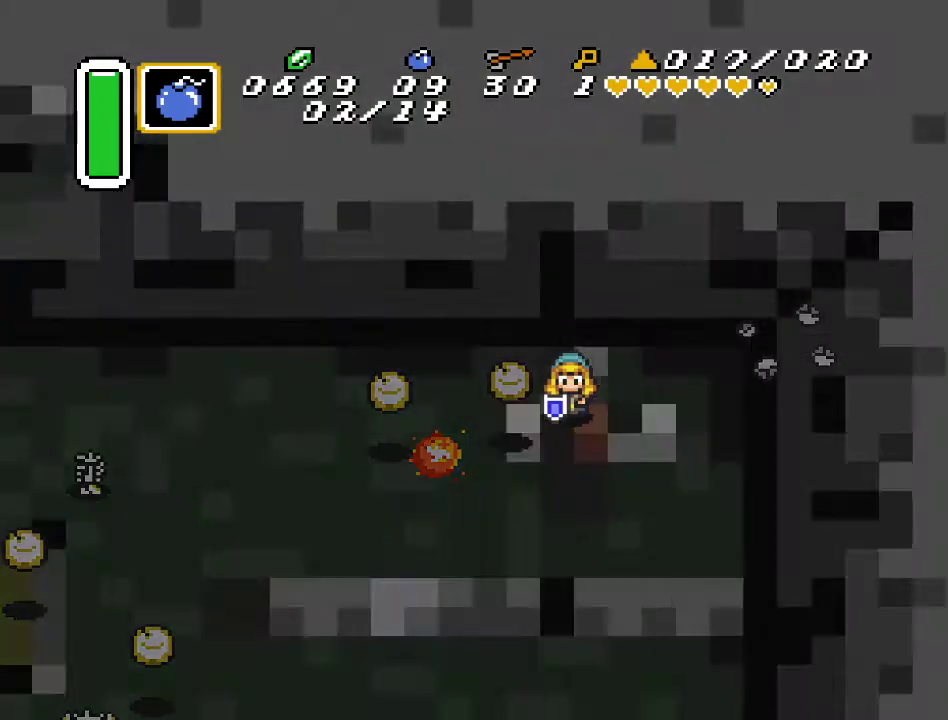
{"buttons": [], "events": []}
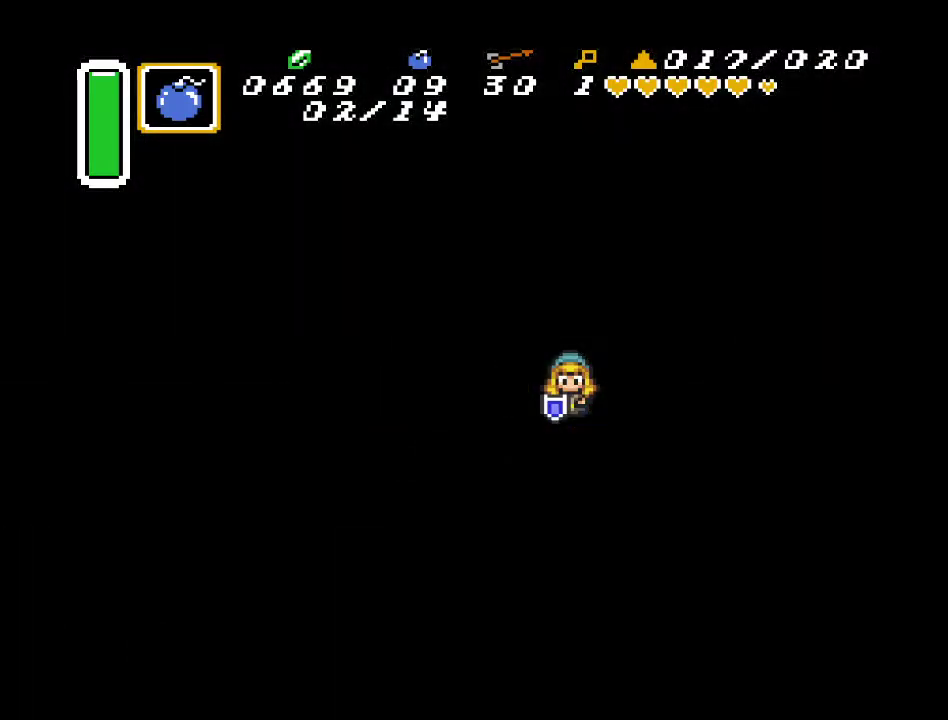
{"buttons": [], "events": []}
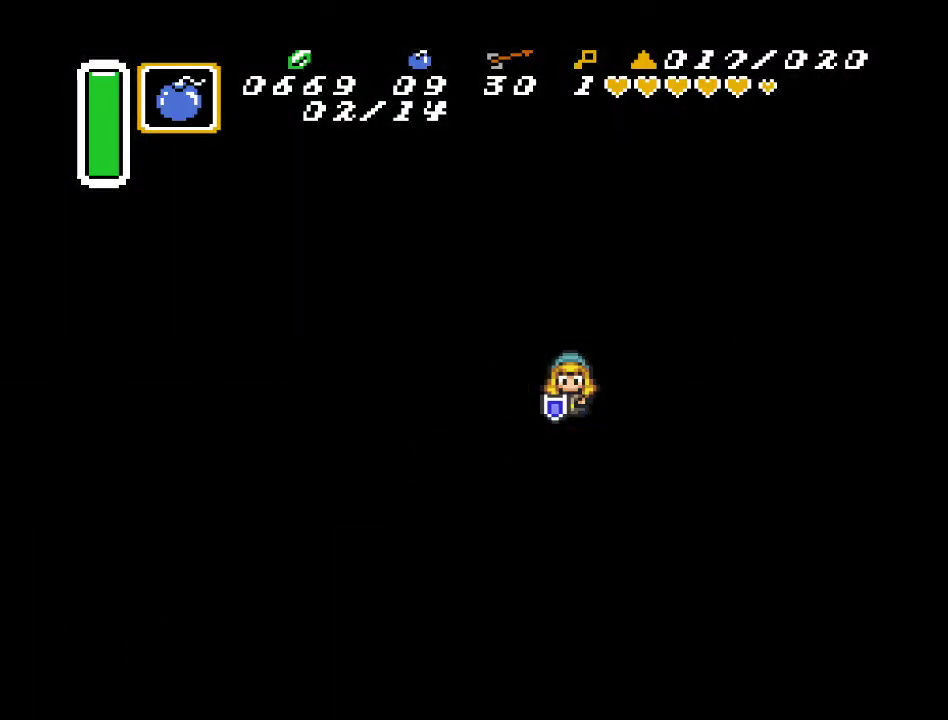
{"buttons": [], "events": []}
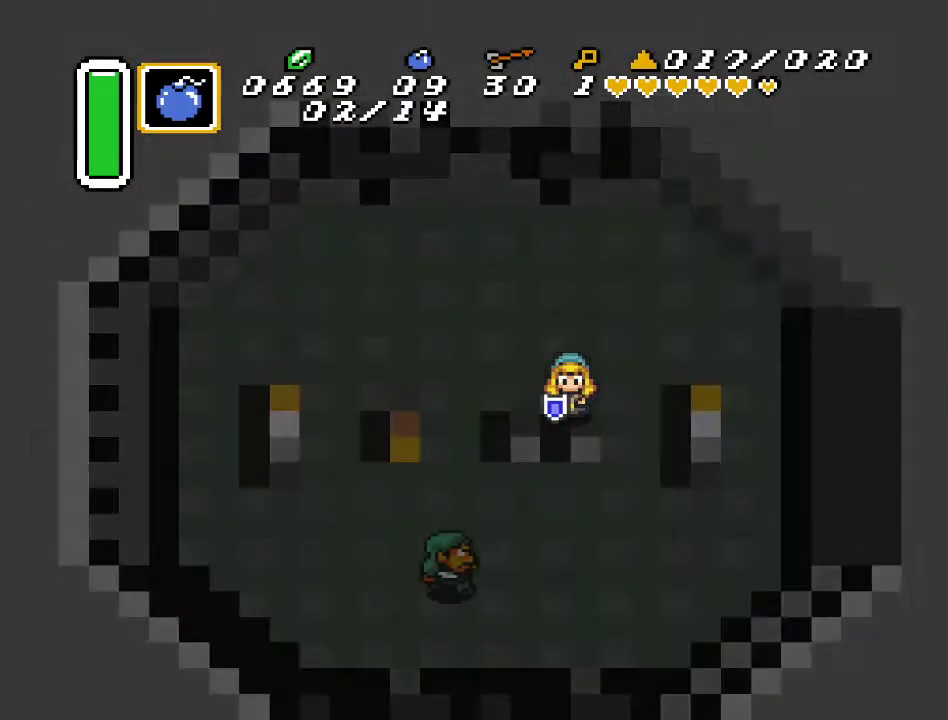
{"buttons": [], "events": []}
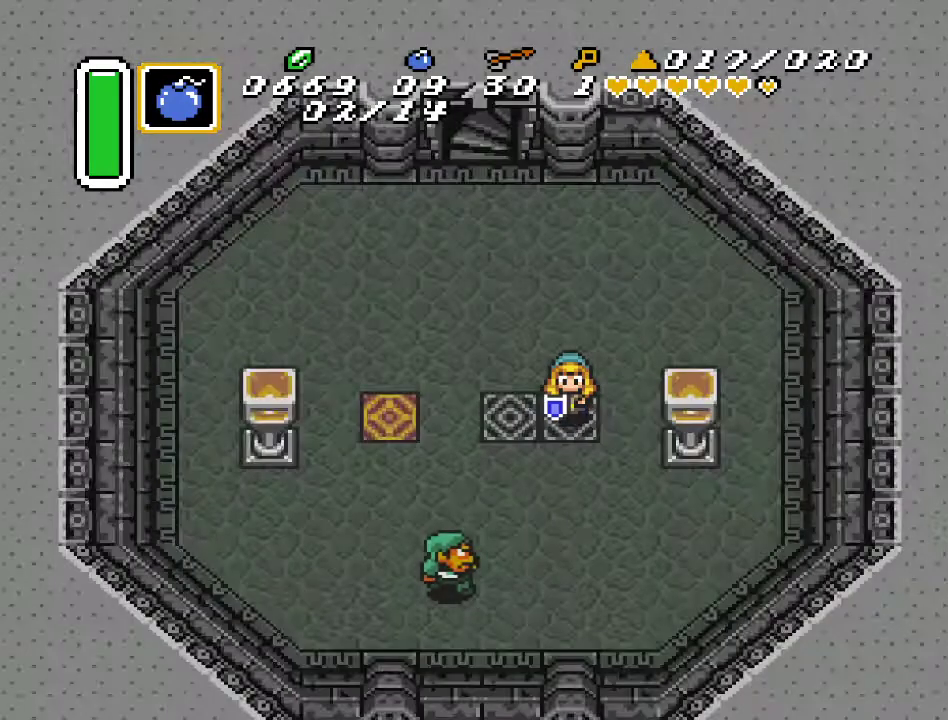
{"buttons": ["DPAD_UP", "DPAD_LEFT"], "events": [[133, "DPAD_LEFT", "down"], [133, "DPAD_UP", "down"]]}
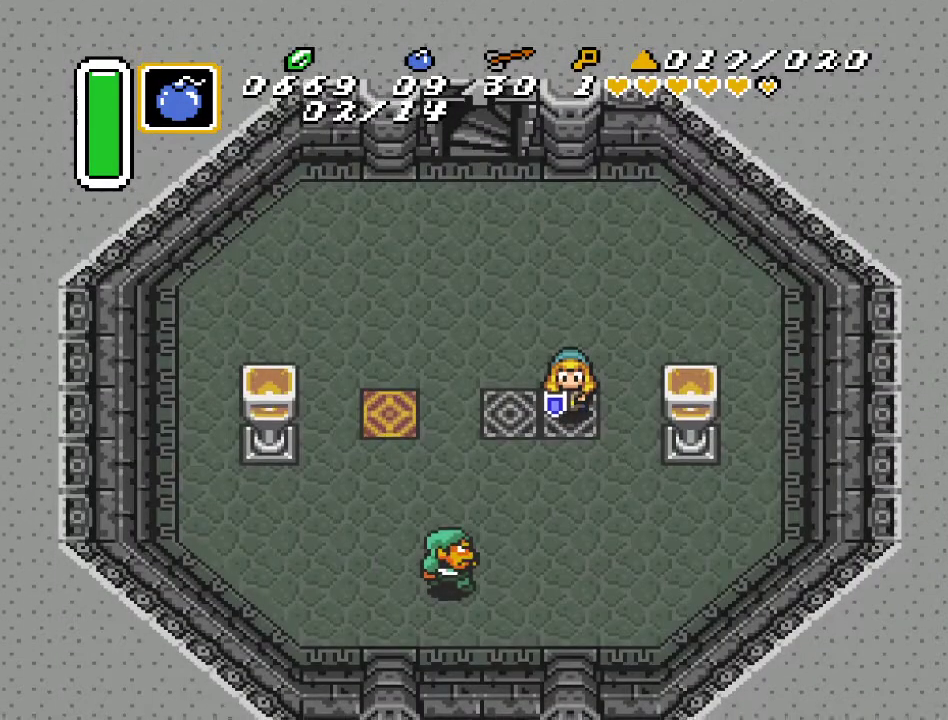
{"buttons": ["DPAD_UP"], "events": [[333, "DPAD_LEFT", "up"]]}
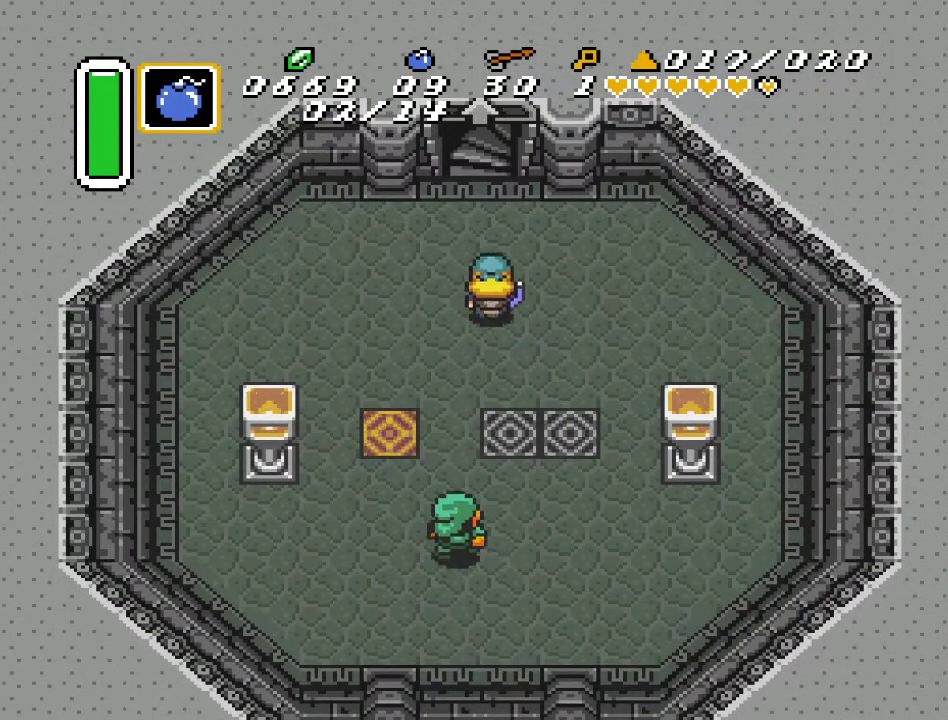
{"buttons": [], "events": [[133, "DPAD_UP", "up"]]}
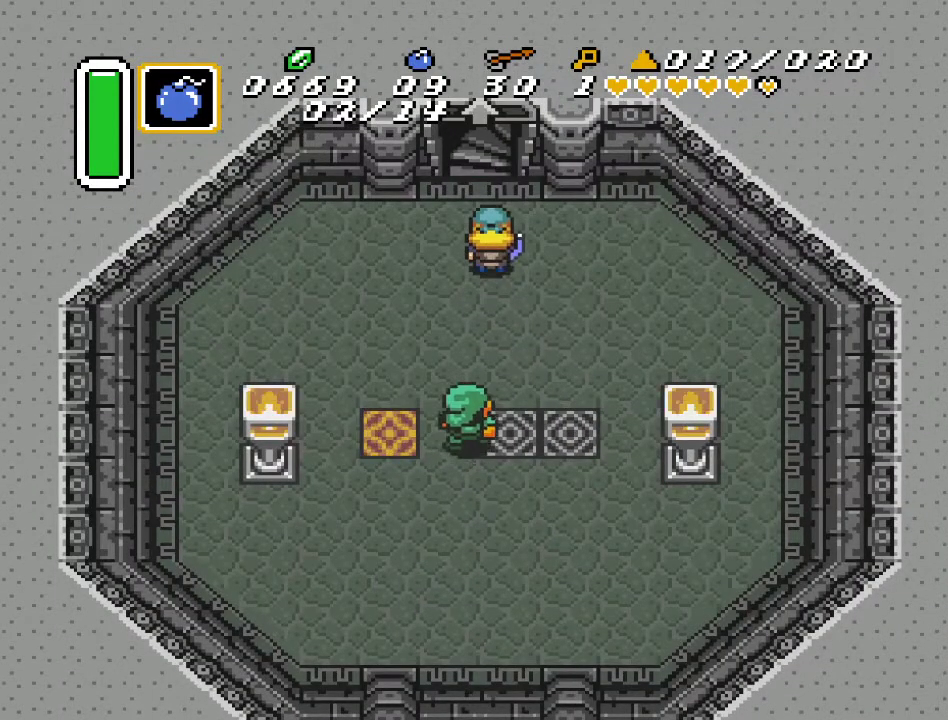
{"buttons": ["DPAD_UP"], "events": [[117, "DPAD_UP", "down"]]}
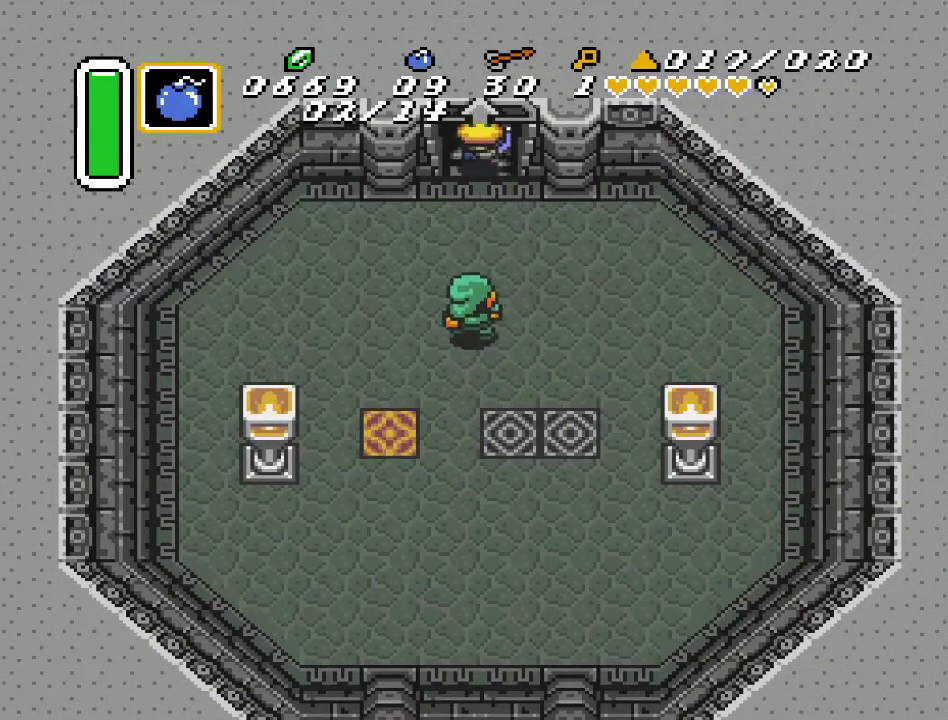
{"buttons": [], "events": [[450, "DPAD_UP", "up"]]}